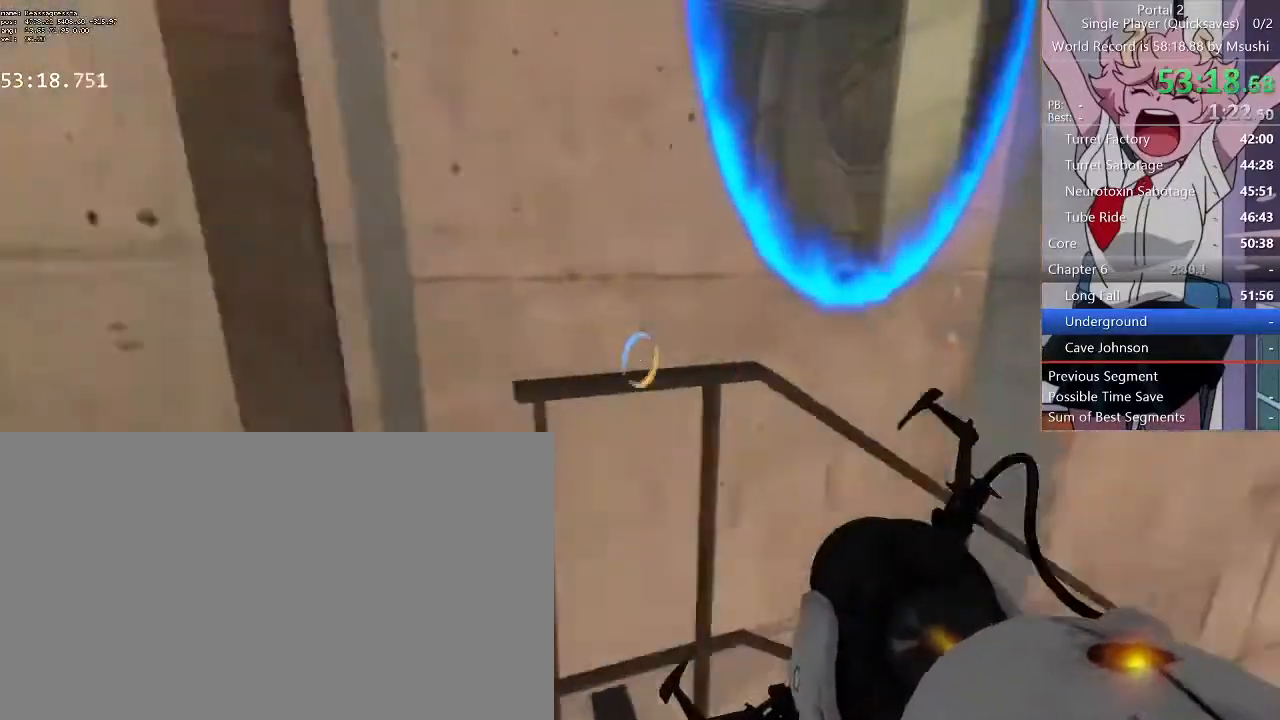
Gameplay with keyboard and mouse; each line is a JSON object with the keys and mouse buttons held at the frame after it. "events" lists presses ("down") and releases ("up") of "1", "2", "3", "4", "5", "a", "alt", "c", "ctrl", "d", "e", "f", "q", "r", "s", "shift", "space", "tab", "v", "w", "x", "z", "mouse_left", "mouse_middle", "mouse_right", "mouse_wheel_up" and "mouse_wheel_down" between this image and that frame as [ms after this image, input, new state], when the widget could be followed in between. "mouse_left", "mouse_middle", "mouse_right", "mouse_wheel_up", "mouse_wheel_down" = the "left", "middle", "right", "wheel_up", "wheel_down" buttons of the "mouse" list. No other keys are recorded. Mouse movement is not recorded.
{"keys": [], "mouse": [], "events": [[34, "s", "down"], [134, "s", "up"]]}
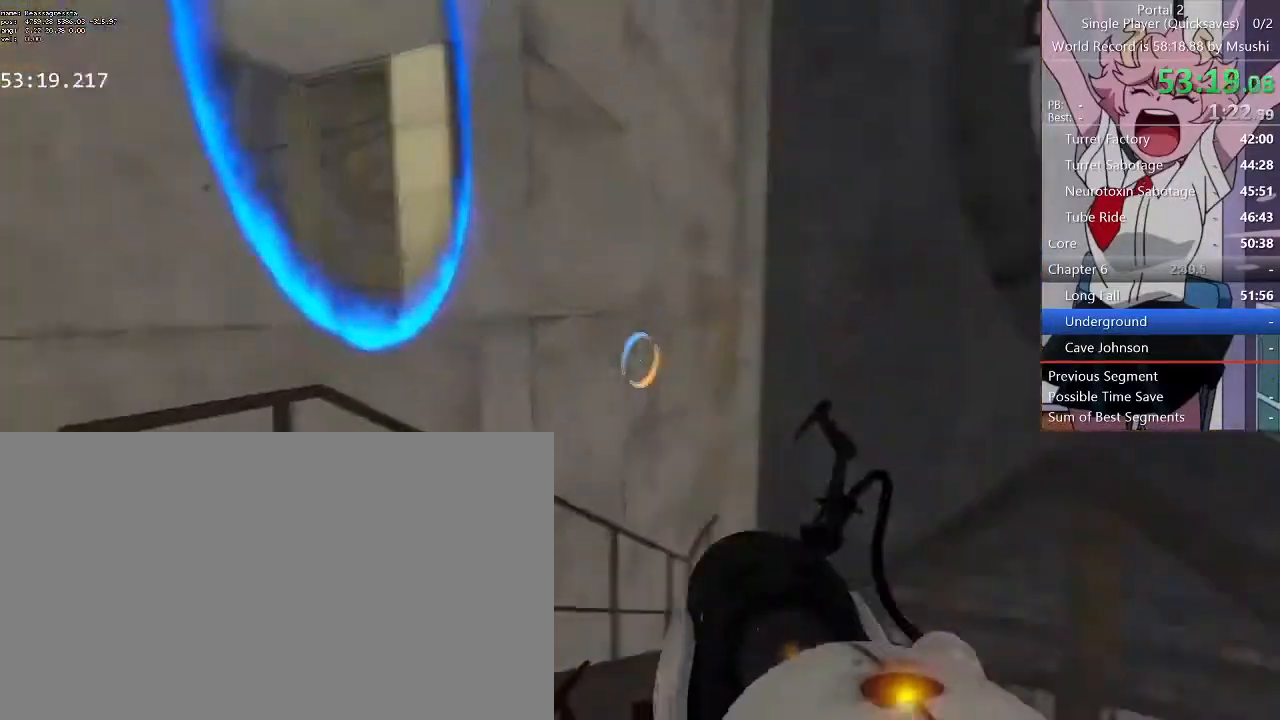
{"keys": [], "mouse": [], "events": [[67, "a", "down"], [200, "a", "up"]]}
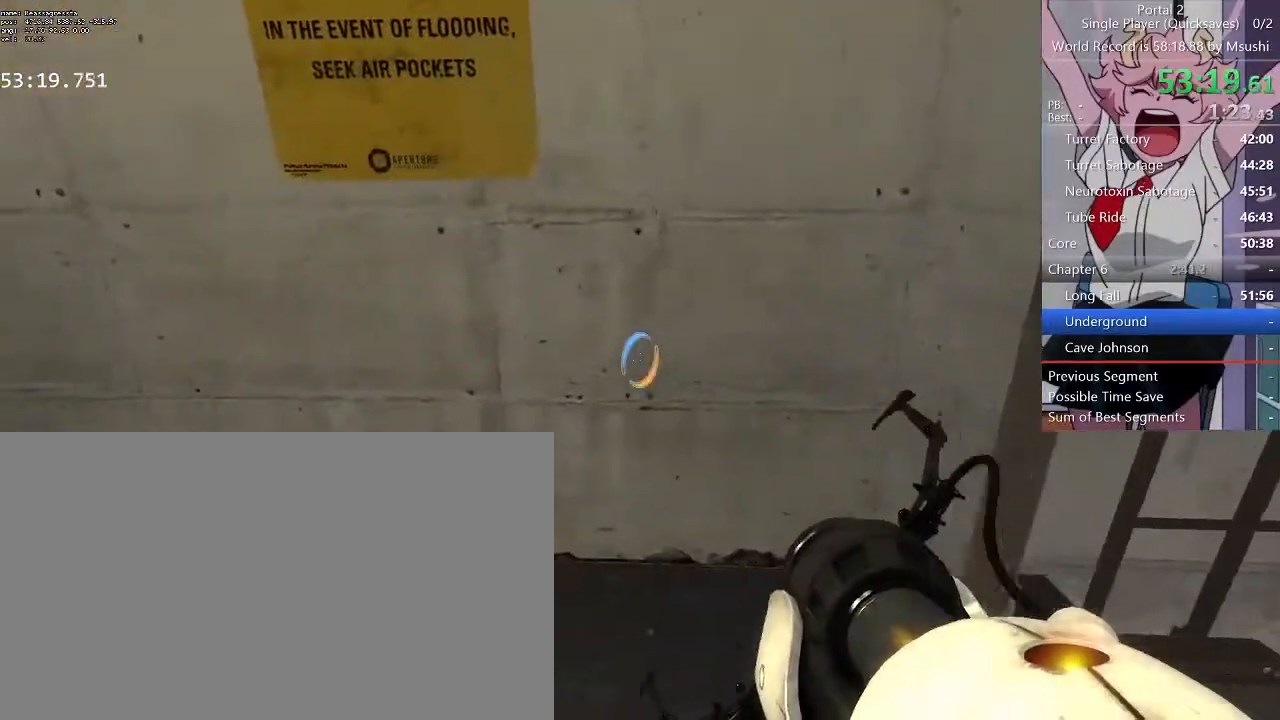
{"keys": ["a"], "mouse": [], "events": [[34, "mouse_left", "down"], [67, "mouse_left", "up"], [67, "w", "down"], [134, "d", "down"], [267, "a", "down"], [267, "d", "up"], [400, "a", "up"], [400, "w", "up"], [467, "a", "down"]]}
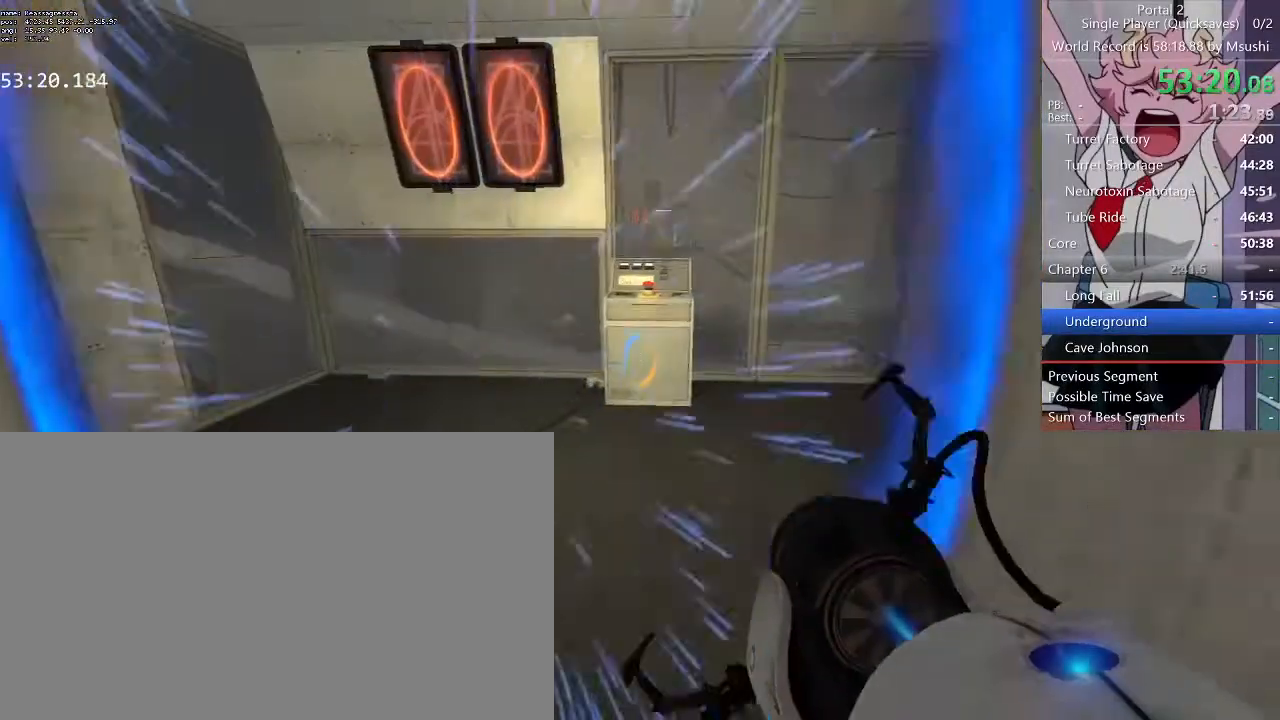
{"keys": ["d", "w"], "mouse": [], "events": [[67, "a", "up"], [400, "w", "down"], [467, "d", "down"]]}
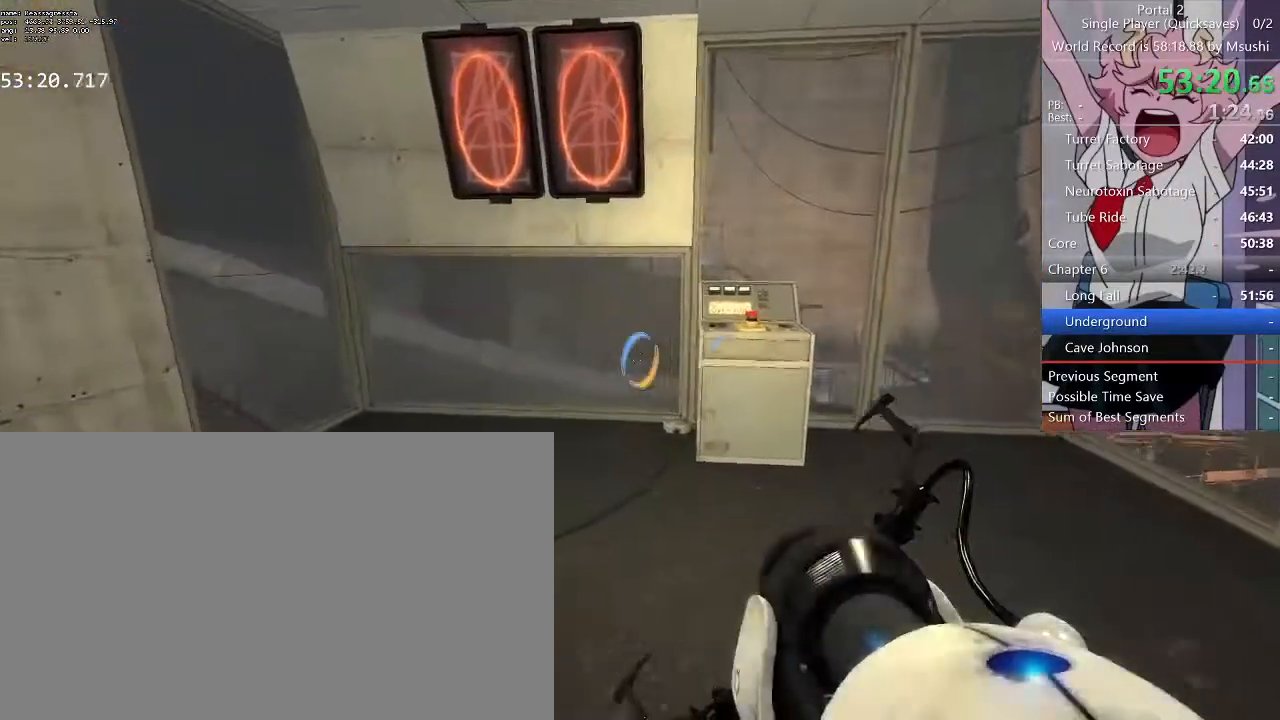
{"keys": ["w"], "mouse": [], "events": [[34, "d", "up"], [67, "a", "down"], [134, "a", "up"], [134, "w", "up"], [434, "w", "down"], [467, "a", "down"], [500, "a", "up"]]}
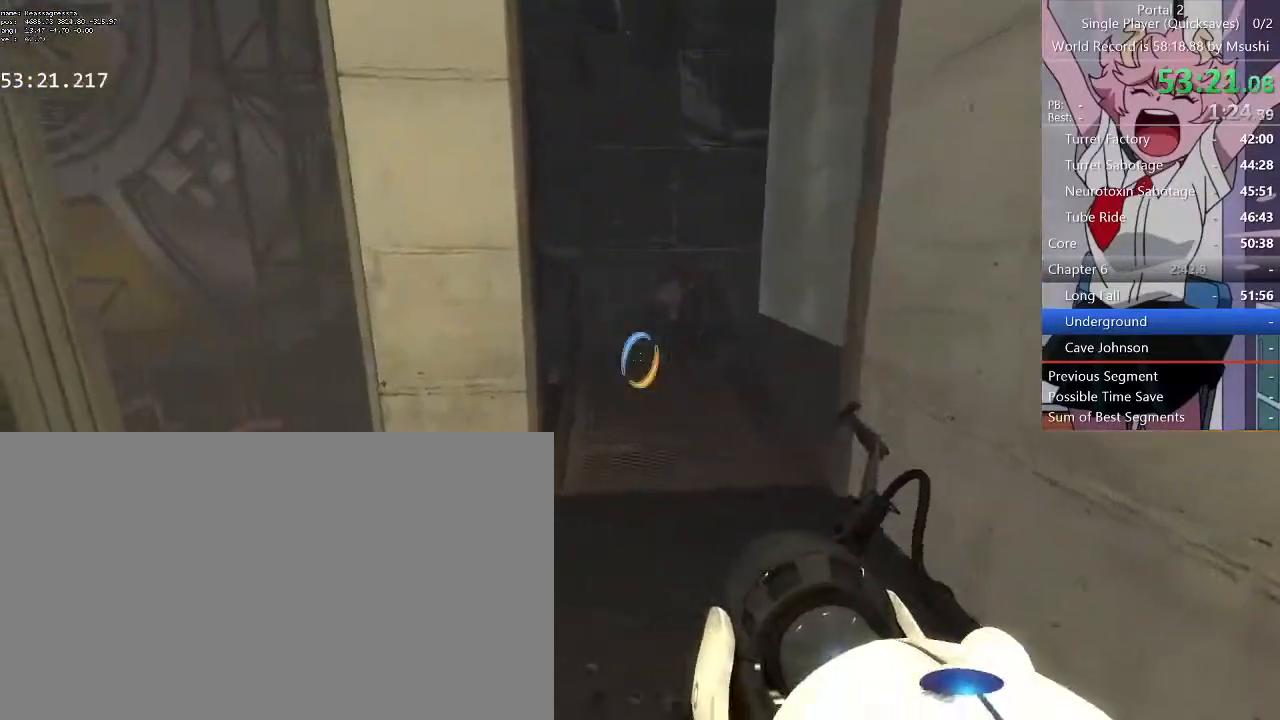
{"keys": ["d", "w"], "mouse": [], "events": [[67, "d", "down"]]}
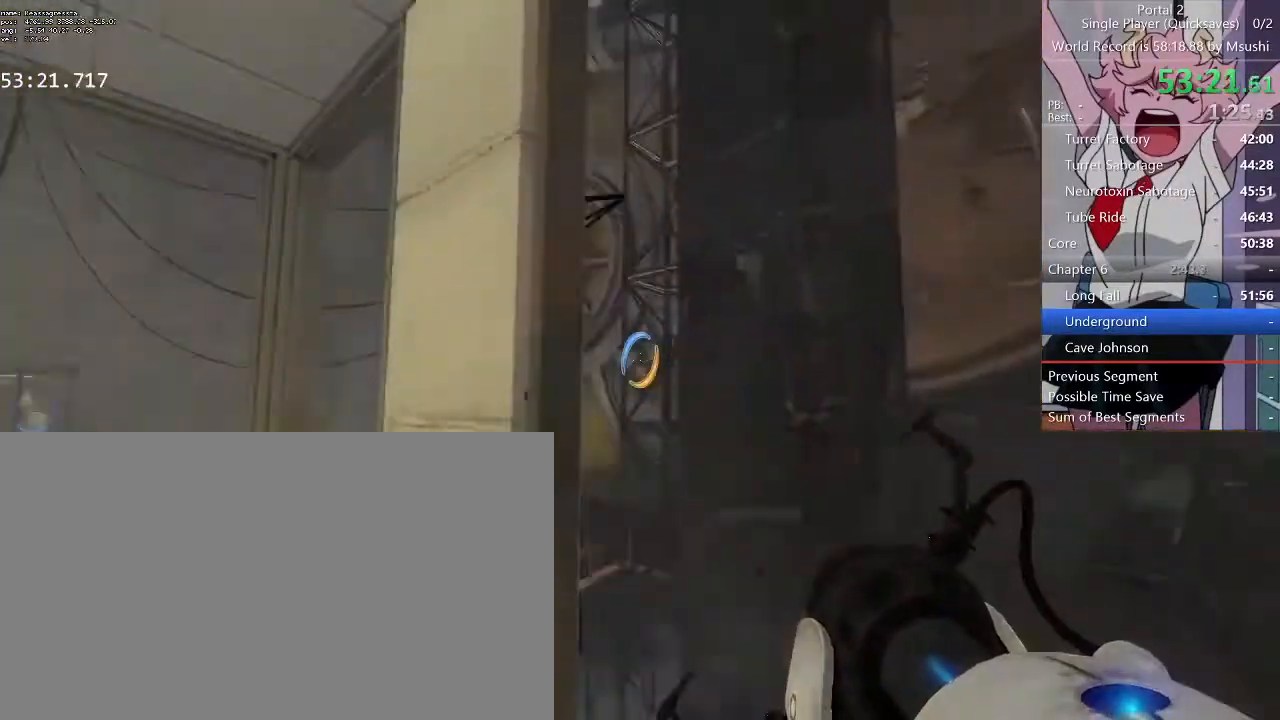
{"keys": [], "mouse": [], "events": [[167, "w", "up"], [267, "d", "up"]]}